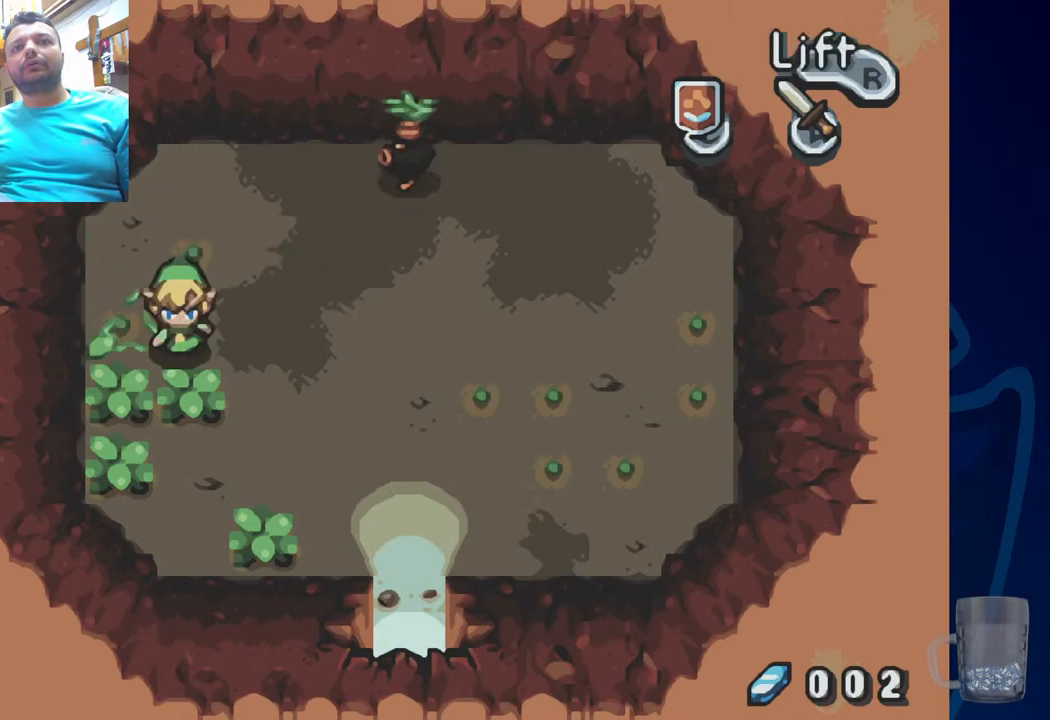
Gameplay with a controller (PlayStation layout); each line is a JSON object with the inputs held at the frame after it (dt_ms = milliseconds from this image to that frame). "events" lists button and stick changes between this image and that frame as [ms after this image, input, new state], when the widget could be followed in between. Not read: DPAD_DOWN.
{"dt_ms": 500, "buttons": ["DPAD_LEFT"], "left_stick": "center", "right_stick": "center", "events": [[167, "CROSS", "up"], [317, "DPAD_LEFT", "down"]]}
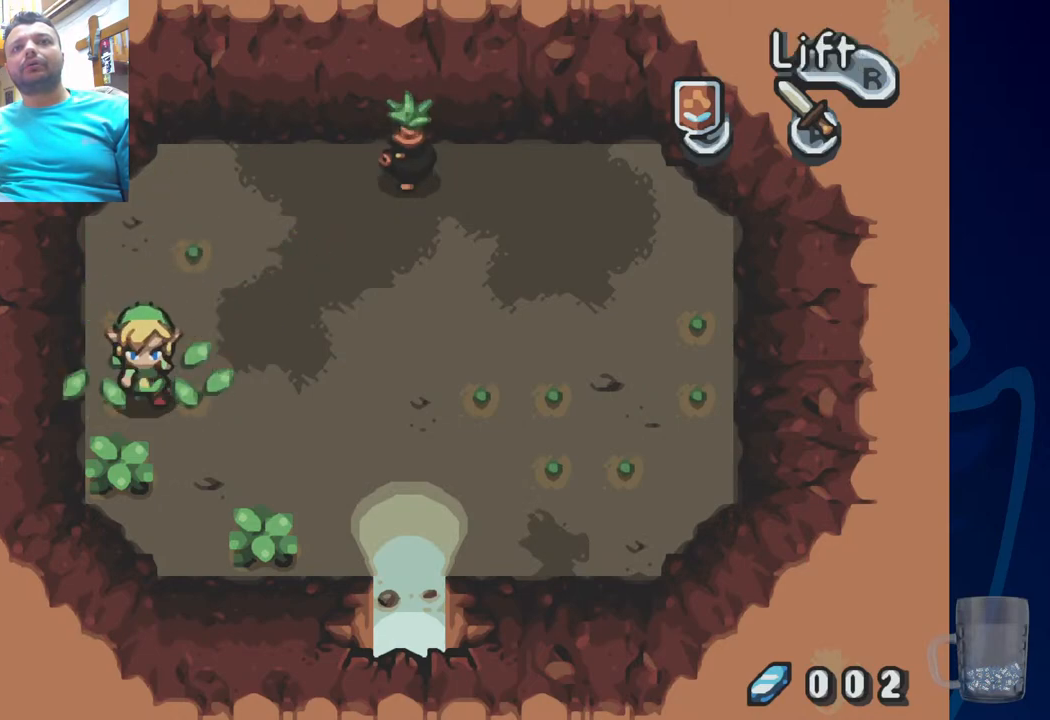
{"dt_ms": 500, "buttons": ["DPAD_RIGHT"], "left_stick": "center", "right_stick": "center", "events": [[17, "DPAD_LEFT", "up"], [117, "CROSS", "down"], [250, "CROSS", "up"], [350, "DPAD_RIGHT", "down"]]}
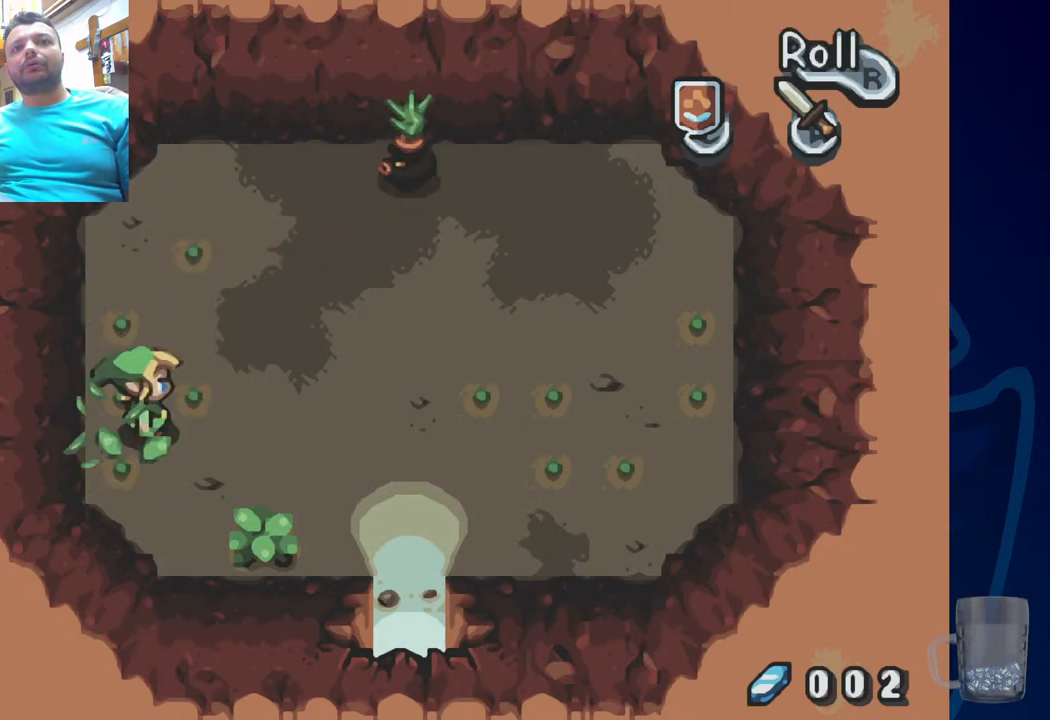
{"dt_ms": 500, "buttons": ["CROSS"], "left_stick": "center", "right_stick": "center", "events": [[283, "DPAD_RIGHT", "up"], [333, "CROSS", "down"]]}
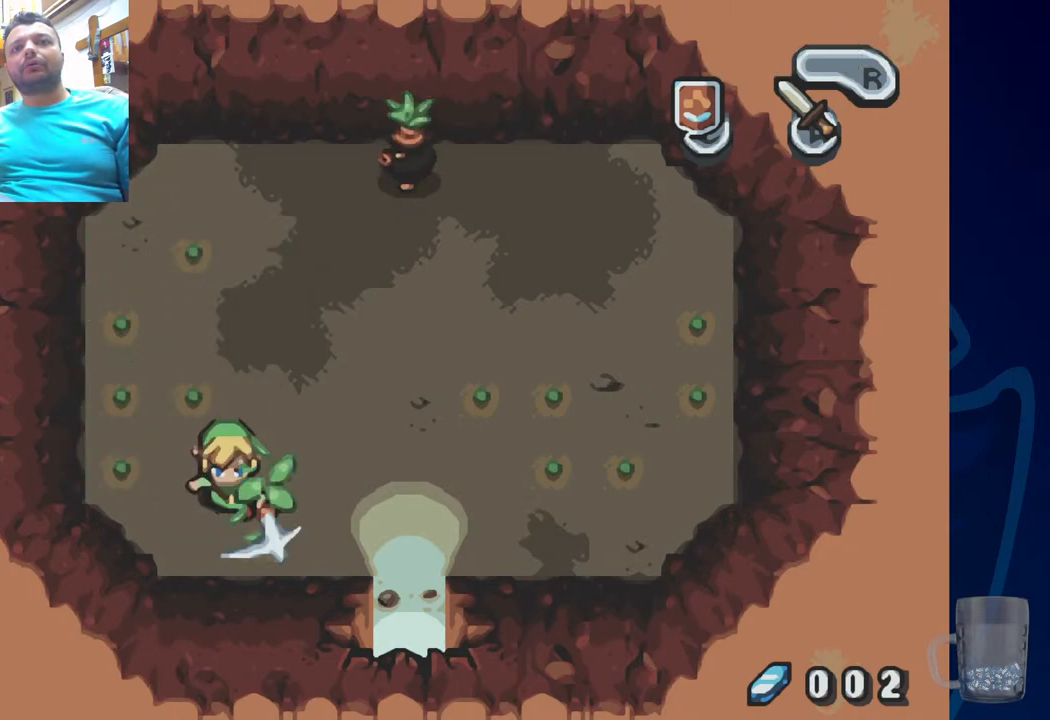
{"dt_ms": 500, "buttons": ["DPAD_UP", "DPAD_RIGHT"], "left_stick": "center", "right_stick": "center", "events": [[17, "CROSS", "up"], [67, "DPAD_RIGHT", "down"], [217, "DPAD_UP", "down"]]}
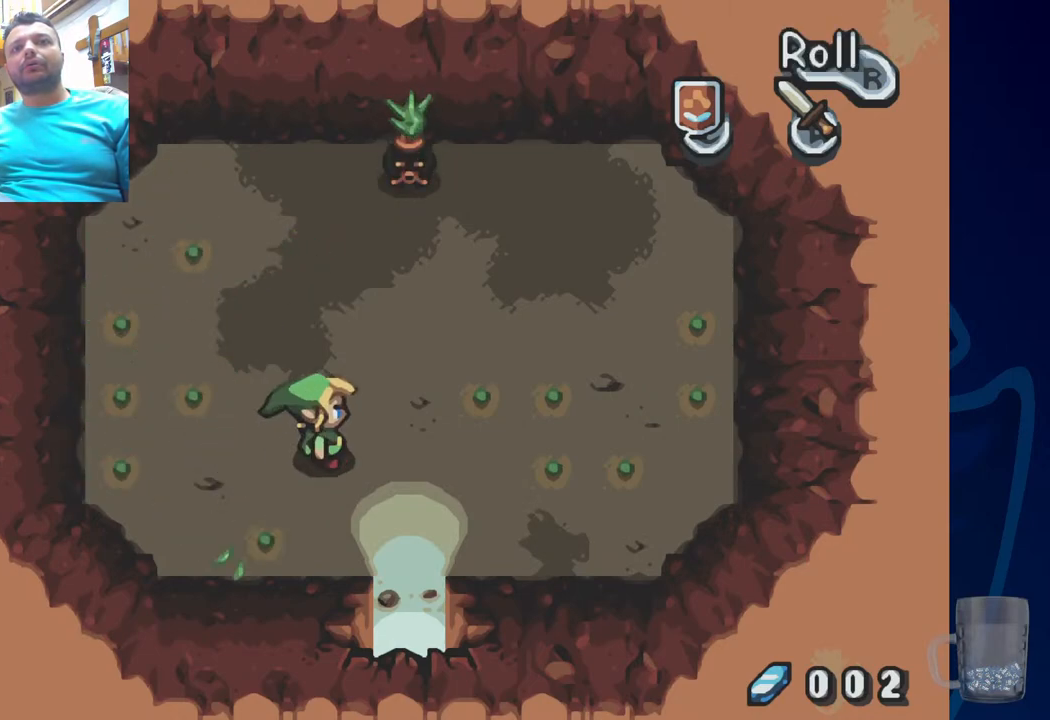
{"dt_ms": 500, "buttons": ["DPAD_UP", "DPAD_LEFT"], "left_stick": "center", "right_stick": "center", "events": [[167, "DPAD_RIGHT", "up"], [300, "DPAD_LEFT", "down"]]}
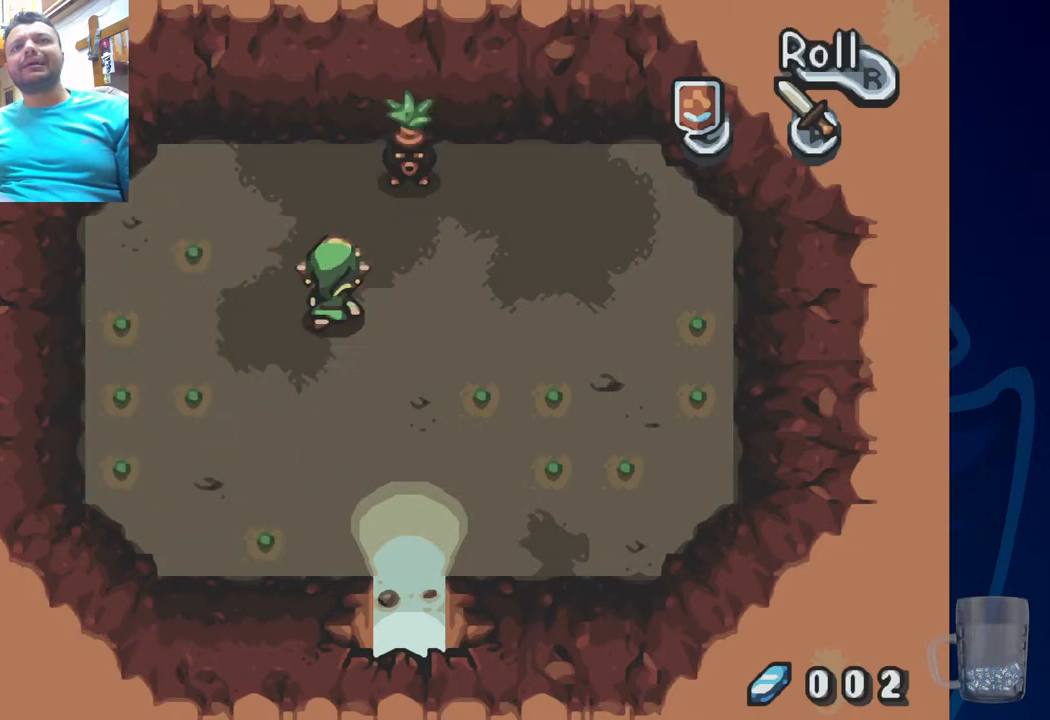
{"dt_ms": 500, "buttons": ["DPAD_RIGHT"], "left_stick": "center", "right_stick": "center", "events": [[200, "DPAD_LEFT", "up"], [400, "DPAD_RIGHT", "down"], [433, "DPAD_UP", "up"]]}
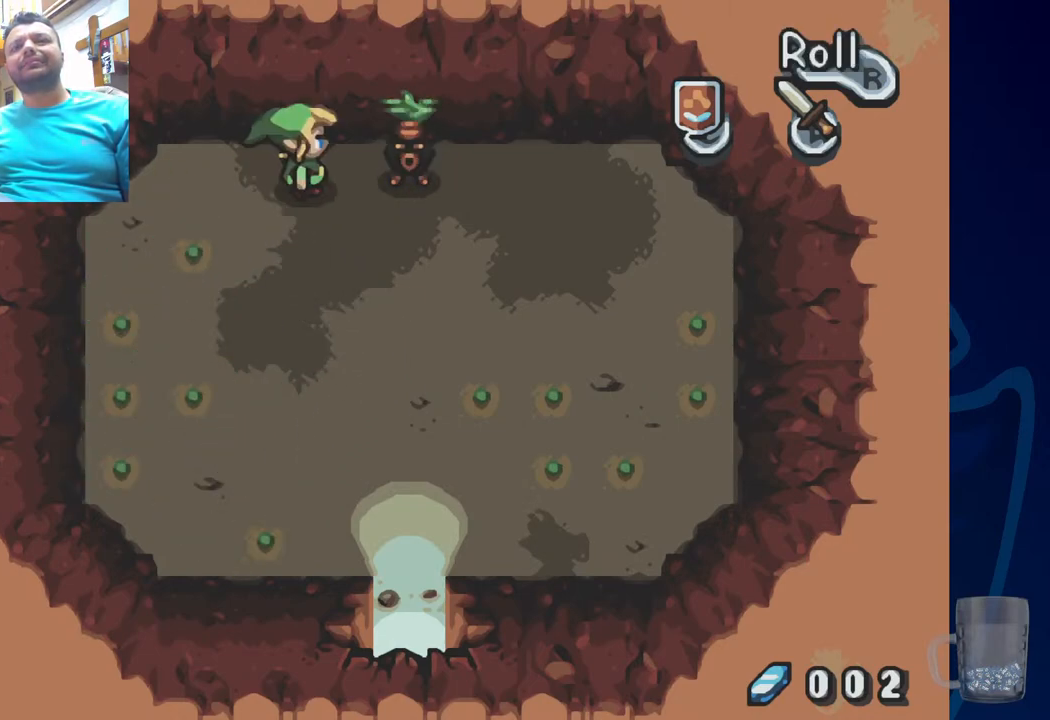
{"dt_ms": 500, "buttons": [], "left_stick": "center", "right_stick": "center", "events": [[150, "R2", "down"], [367, "DPAD_RIGHT", "up"], [467, "R2", "up"]]}
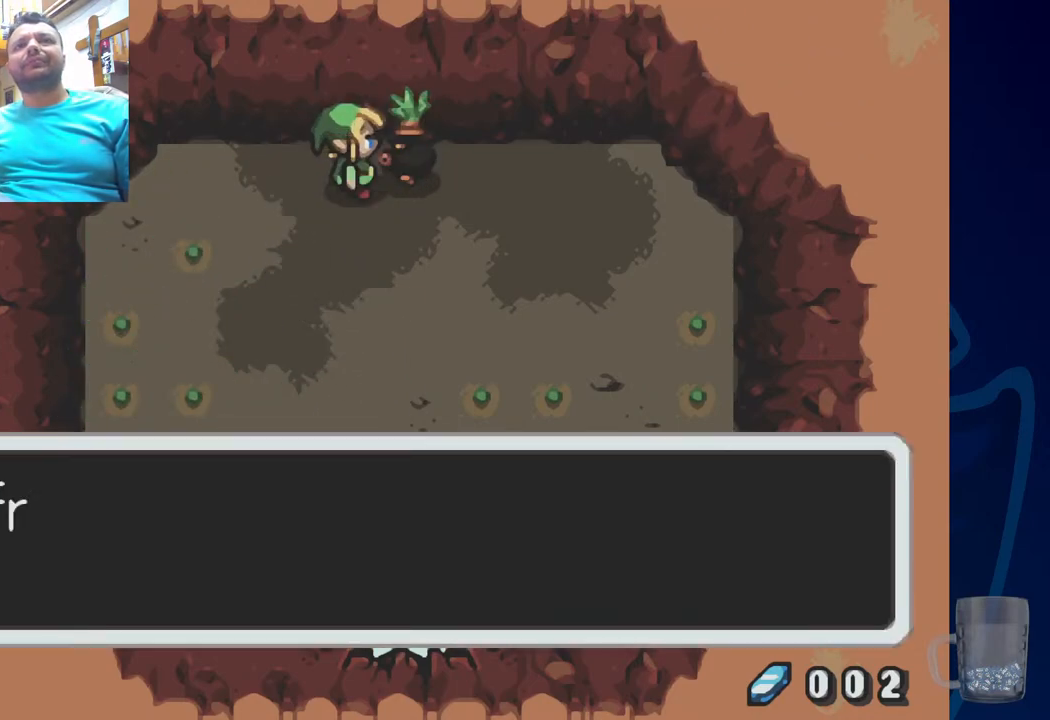
{"dt_ms": 500, "buttons": [], "left_stick": "center", "right_stick": "center", "events": [[200, "R2", "down"], [467, "R2", "up"]]}
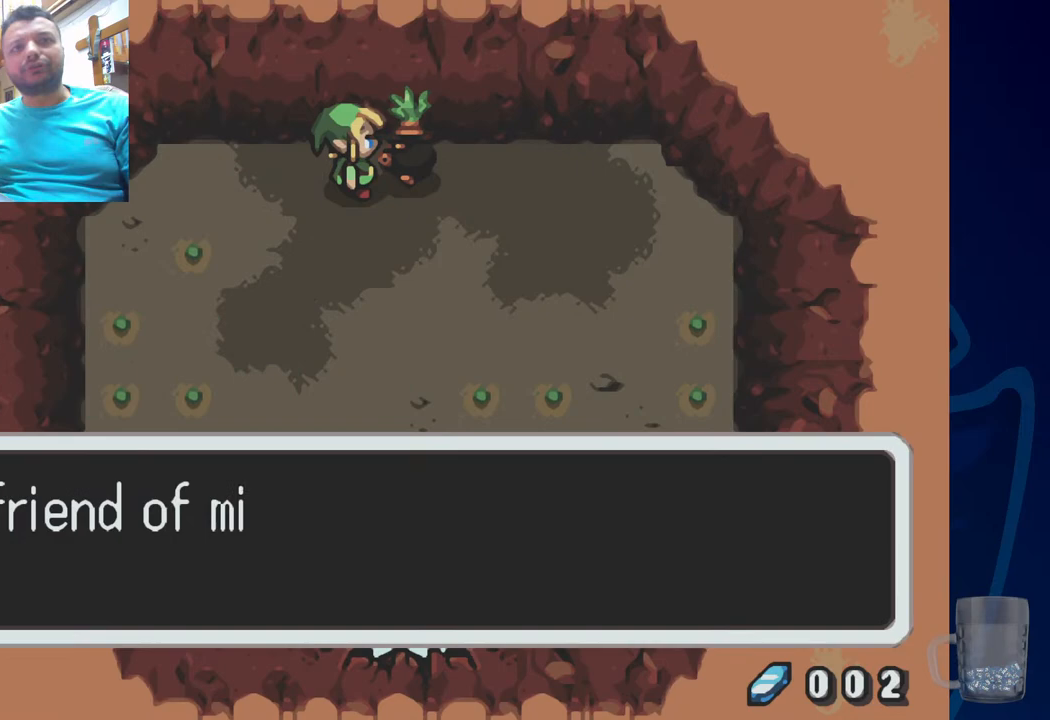
{"dt_ms": 500, "buttons": [], "left_stick": "center", "right_stick": "center", "events": [[167, "R2", "down"], [367, "R2", "up"]]}
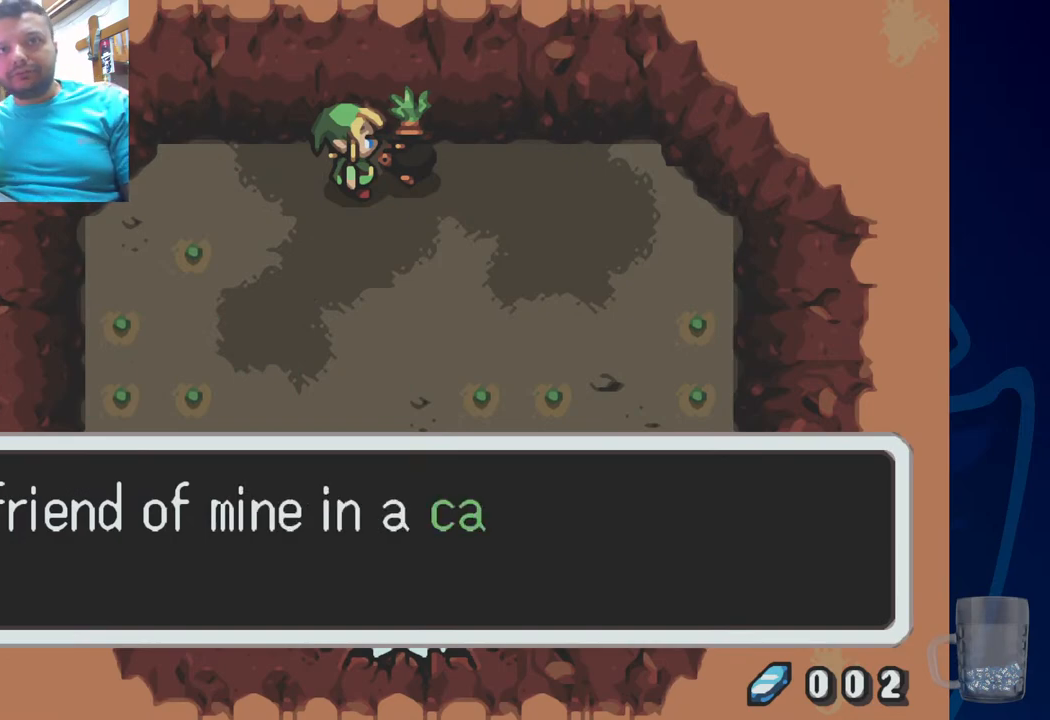
{"dt_ms": 500, "buttons": [], "left_stick": "center", "right_stick": "center", "events": []}
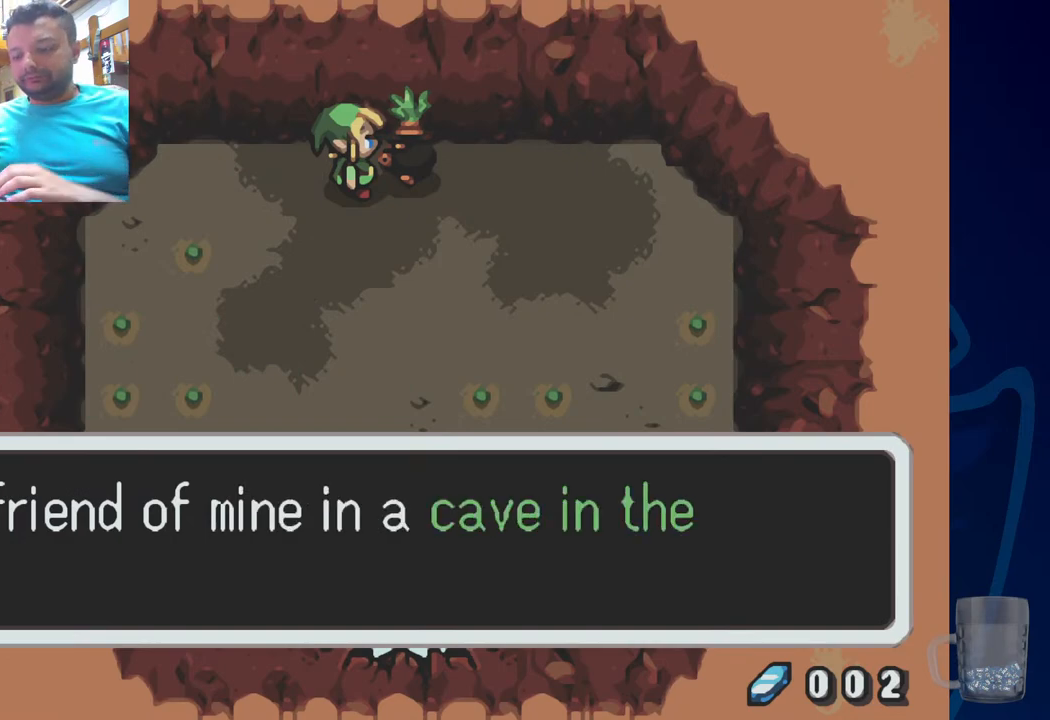
{"dt_ms": 500, "buttons": [], "left_stick": "center", "right_stick": "center", "events": []}
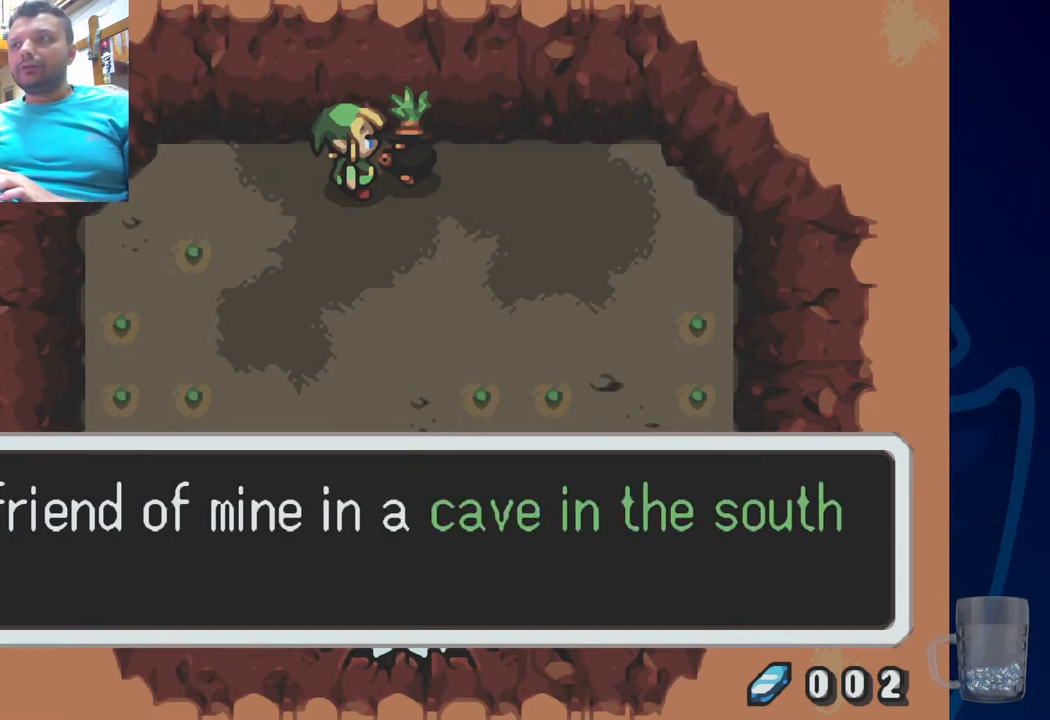
{"dt_ms": 500, "buttons": [], "left_stick": "center", "right_stick": "center", "events": []}
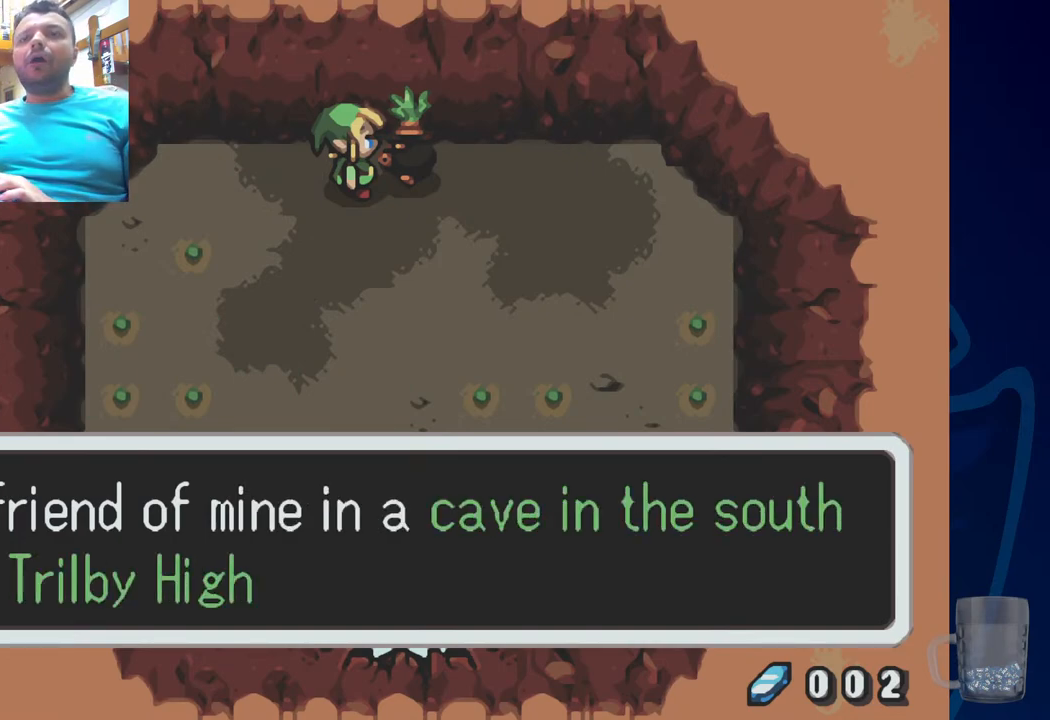
{"dt_ms": 500, "buttons": [], "left_stick": "center", "right_stick": "center", "events": []}
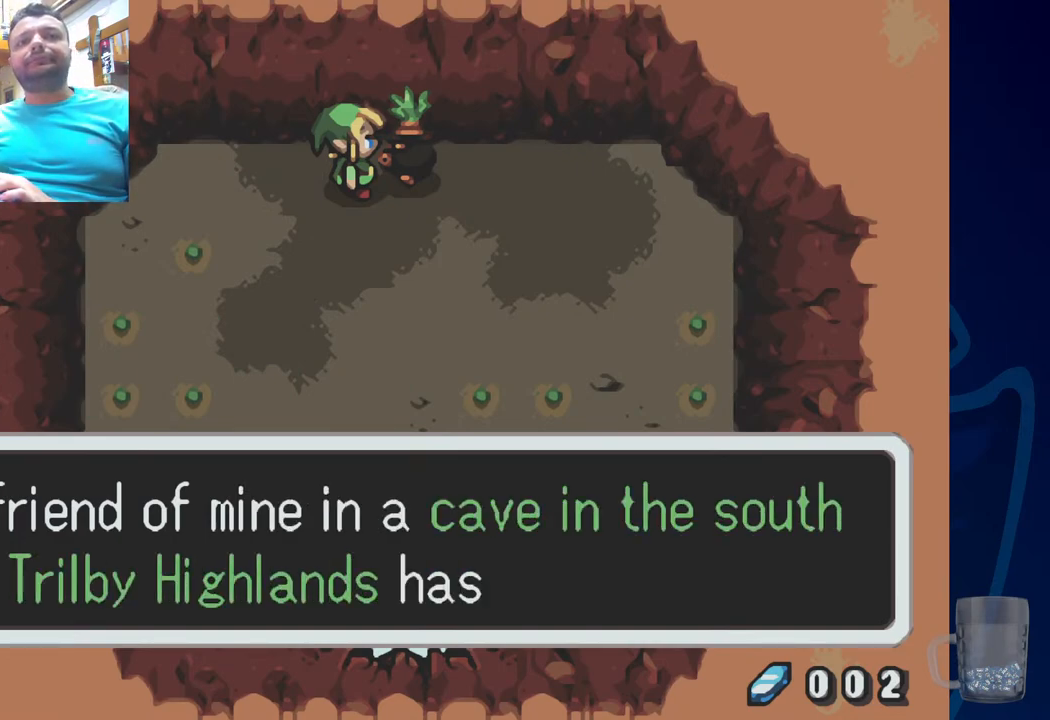
{"dt_ms": 500, "buttons": [], "left_stick": "center", "right_stick": "center", "events": []}
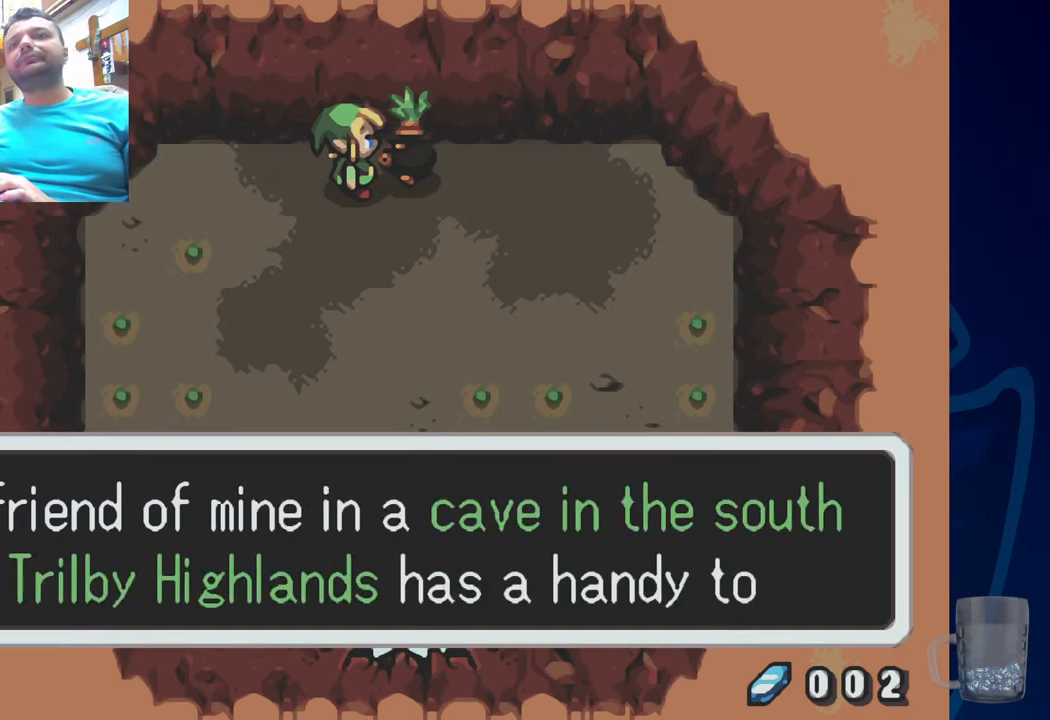
{"dt_ms": 500, "buttons": [], "left_stick": "center", "right_stick": "center", "events": []}
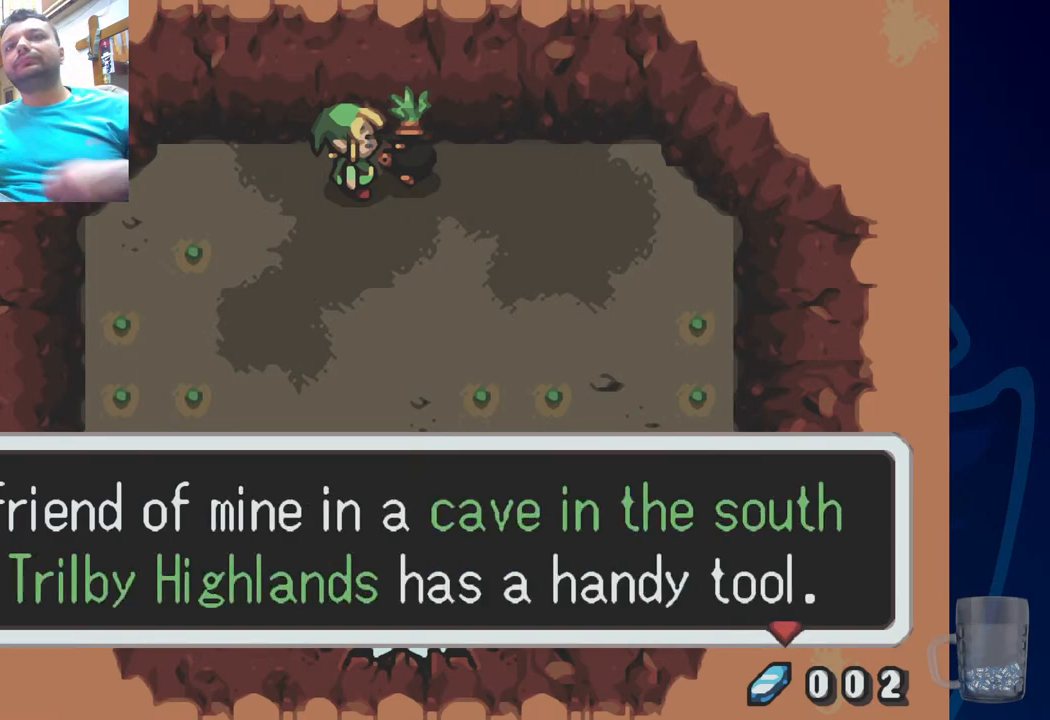
{"dt_ms": 500, "buttons": [], "left_stick": "center", "right_stick": "center", "events": [[150, "CROSS", "down"], [383, "CROSS", "up"]]}
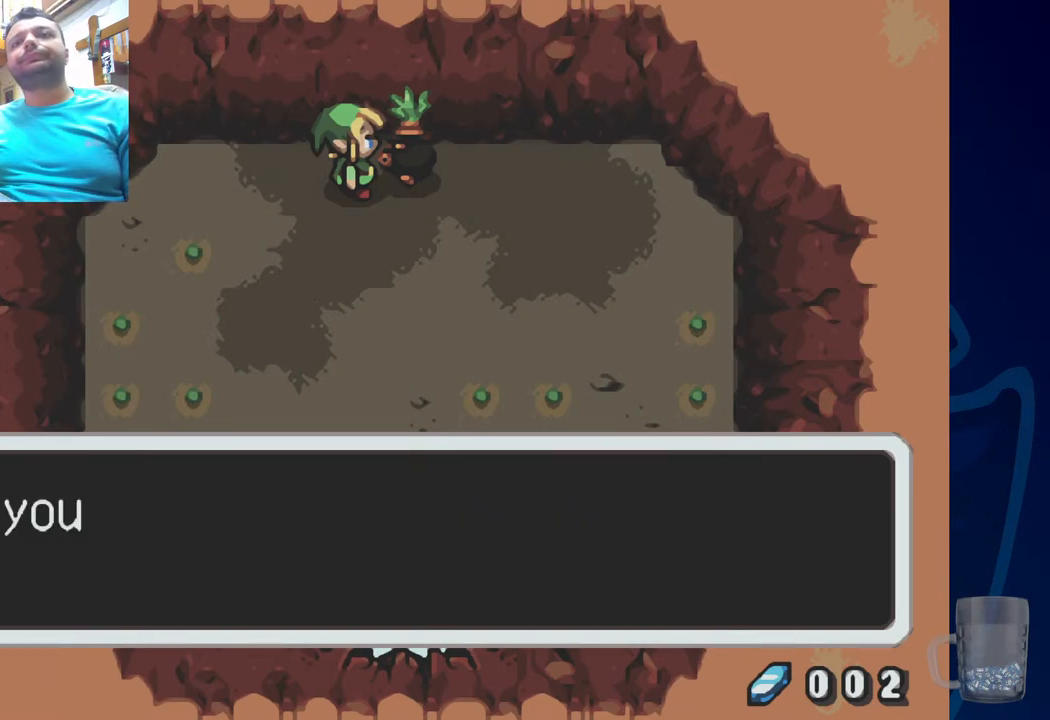
{"dt_ms": 500, "buttons": [], "left_stick": "center", "right_stick": "center", "events": []}
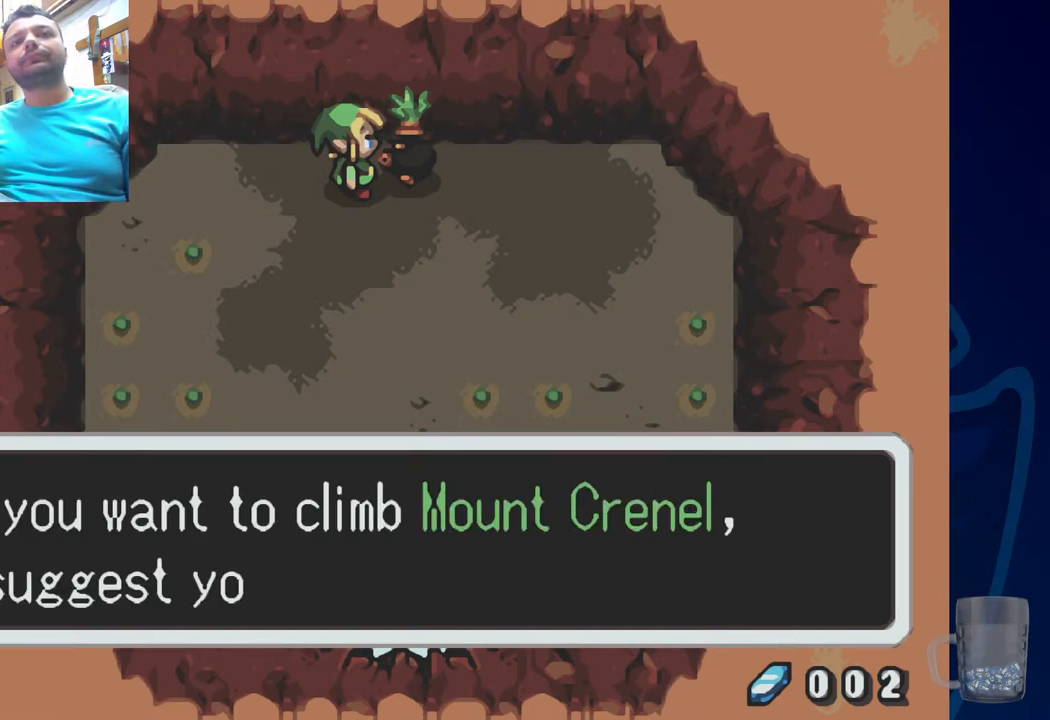
{"dt_ms": 500, "buttons": [], "left_stick": "center", "right_stick": "center", "events": []}
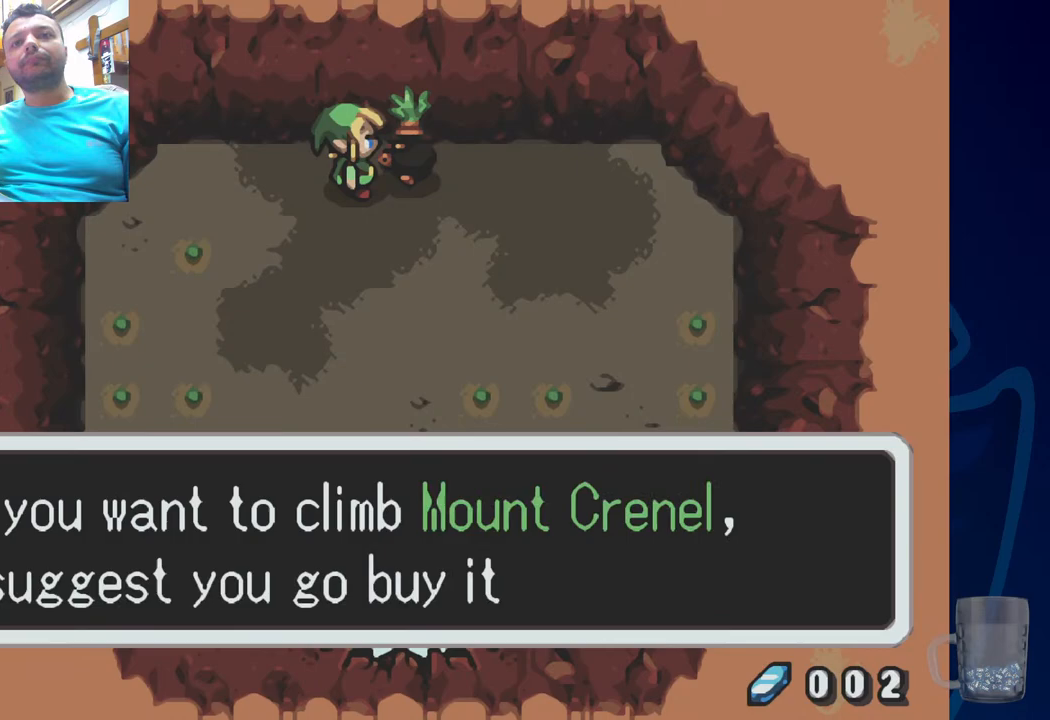
{"dt_ms": 500, "buttons": [], "left_stick": "center", "right_stick": "center", "events": []}
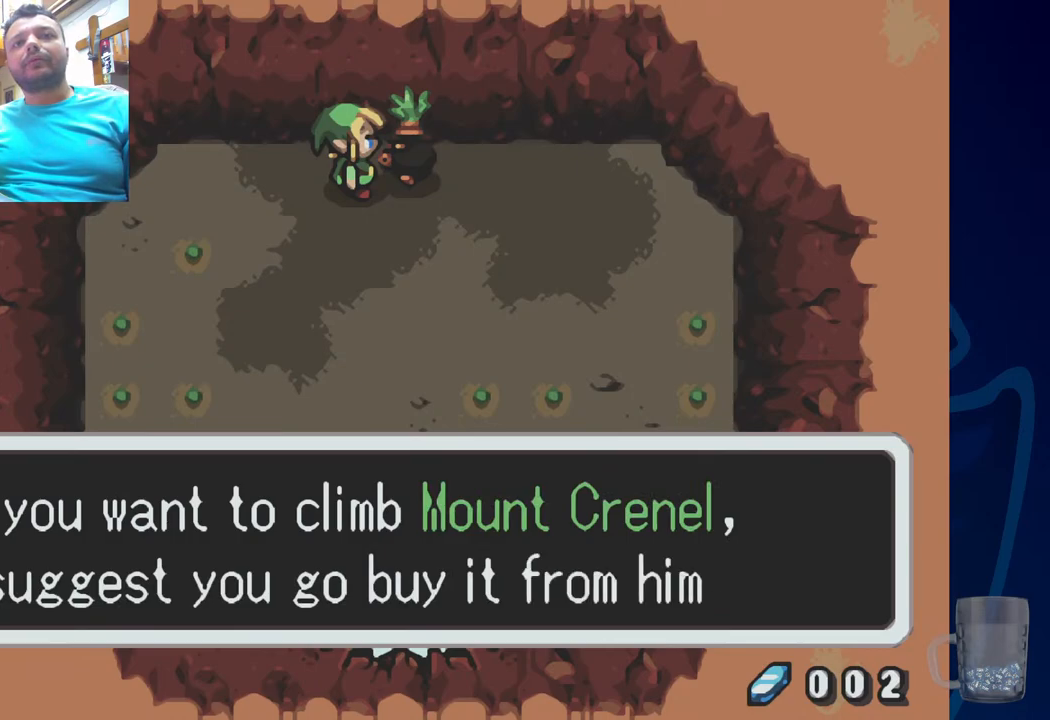
{"dt_ms": 1000, "buttons": [], "left_stick": "center", "right_stick": "center"}
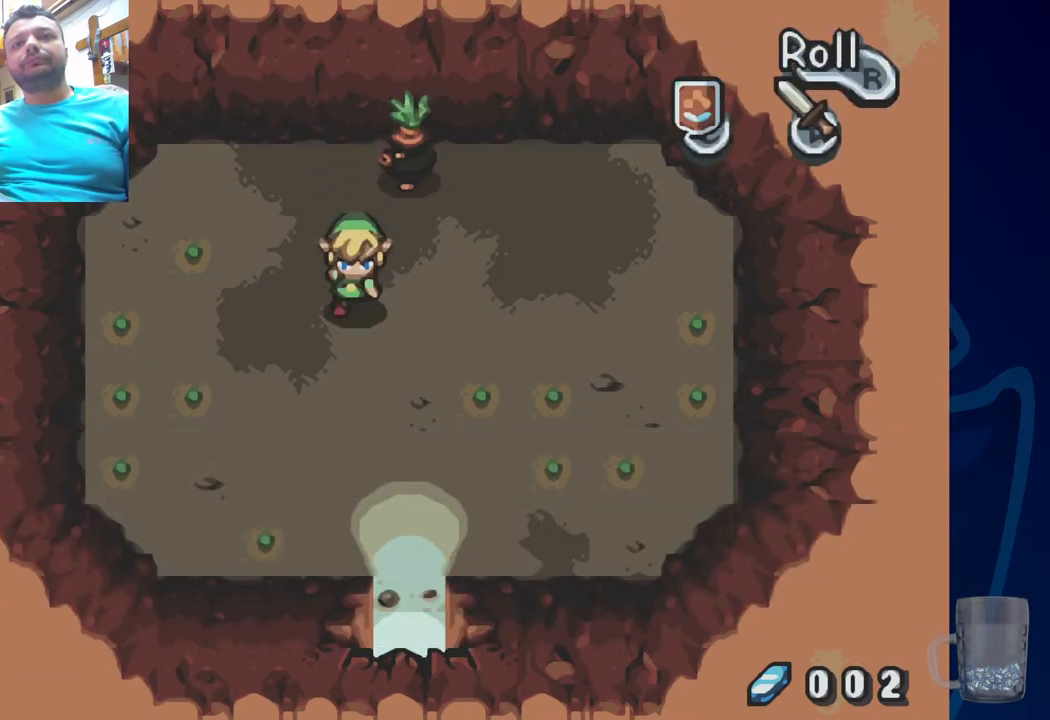
{"dt_ms": 500, "buttons": [], "left_stick": "center", "right_stick": "center", "events": [[100, "DPAD_RIGHT", "down"], [333, "DPAD_RIGHT", "up"]]}
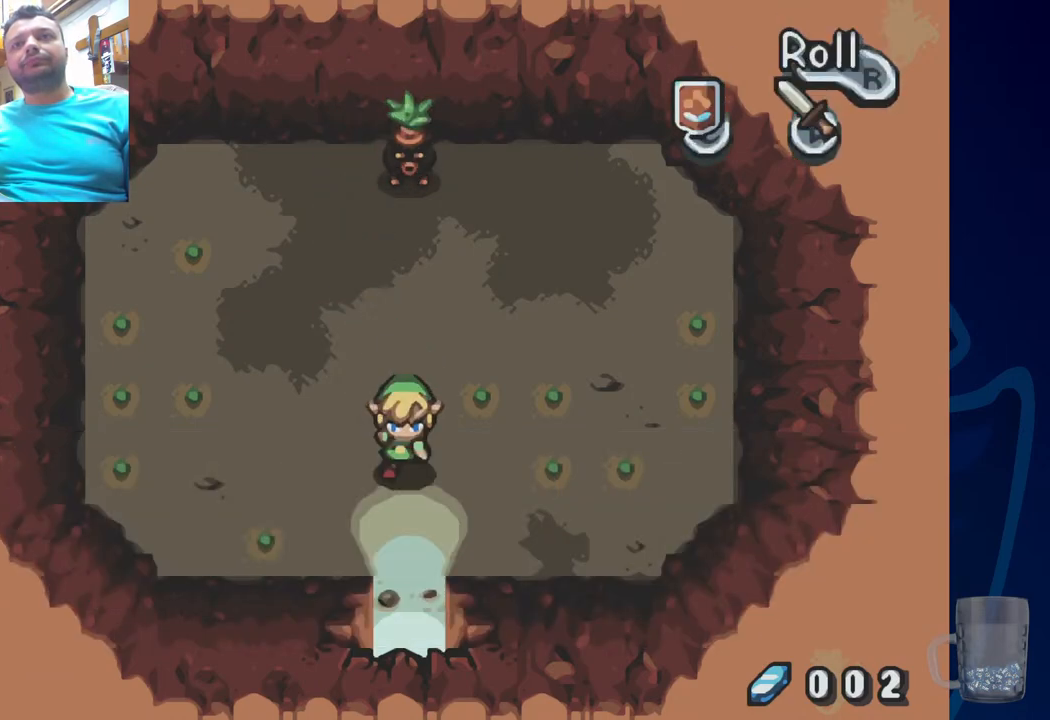
{"dt_ms": 500, "buttons": [], "left_stick": "center", "right_stick": "center", "events": []}
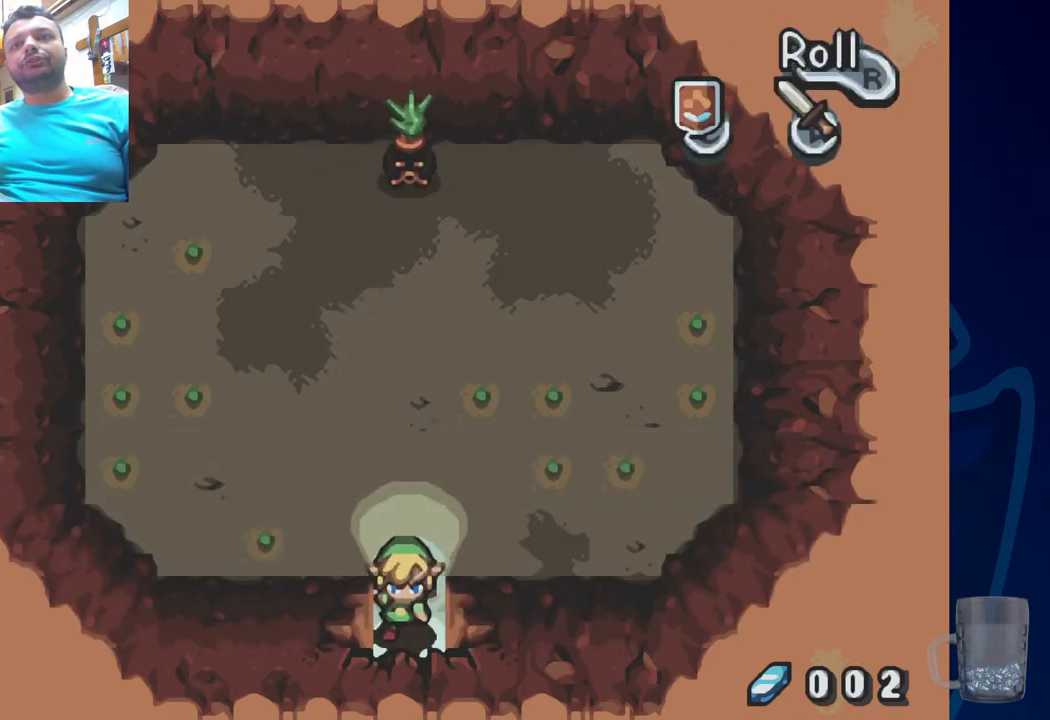
{"dt_ms": 500, "buttons": [], "left_stick": "center", "right_stick": "center", "events": []}
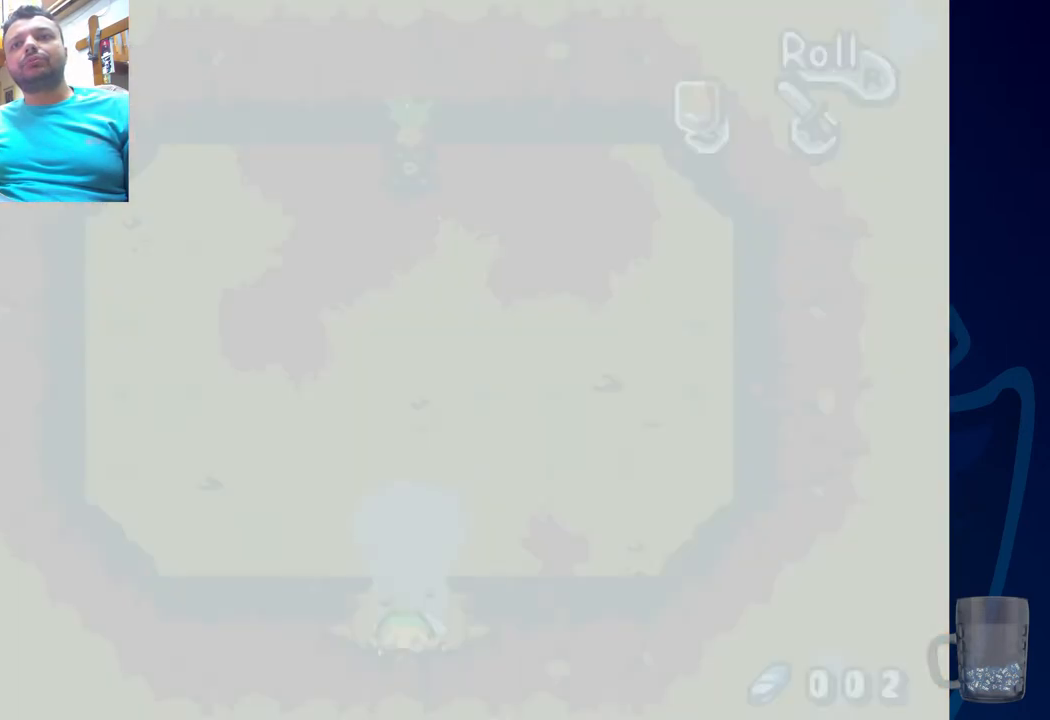
{"dt_ms": 500, "buttons": [], "left_stick": "center", "right_stick": "center", "events": []}
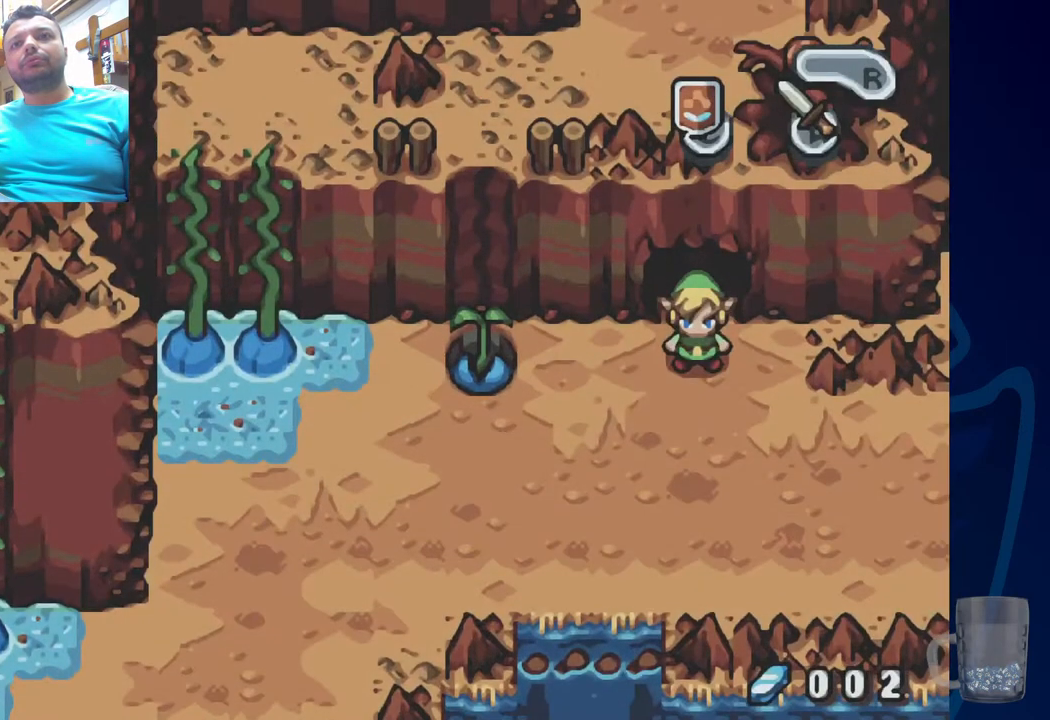
{"dt_ms": 500, "buttons": ["DPAD_LEFT"], "left_stick": "center", "right_stick": "center", "events": [[400, "DPAD_LEFT", "down"]]}
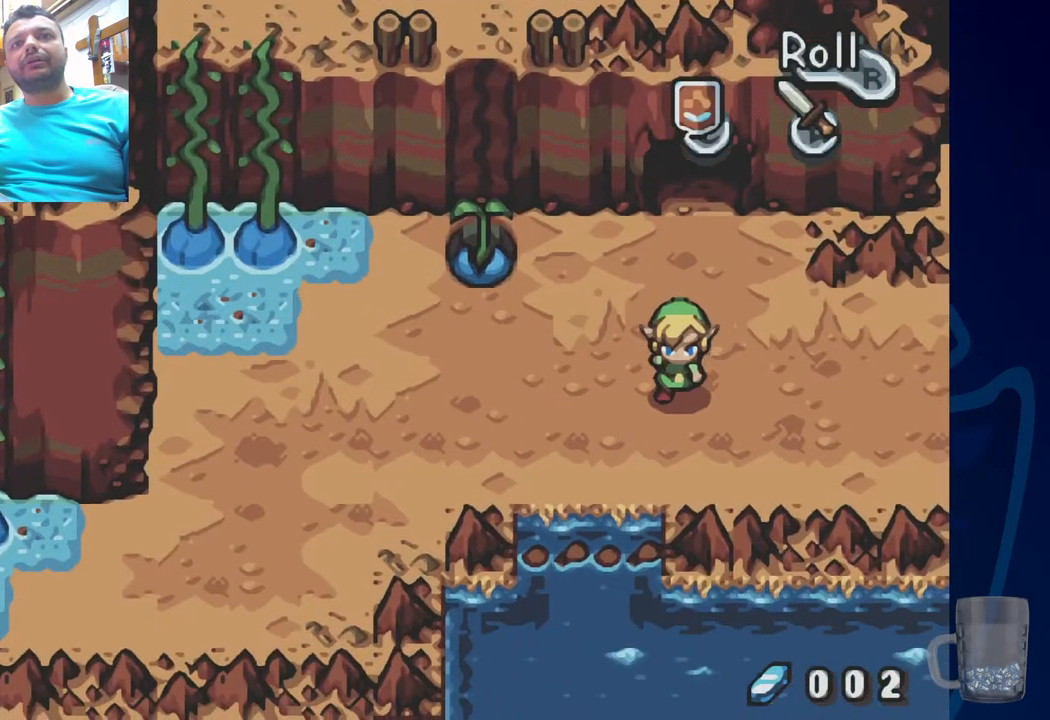
{"dt_ms": 500, "buttons": [], "left_stick": "center", "right_stick": "center", "events": [[117, "DPAD_LEFT", "up"], [133, "START", "down"], [350, "START", "up"]]}
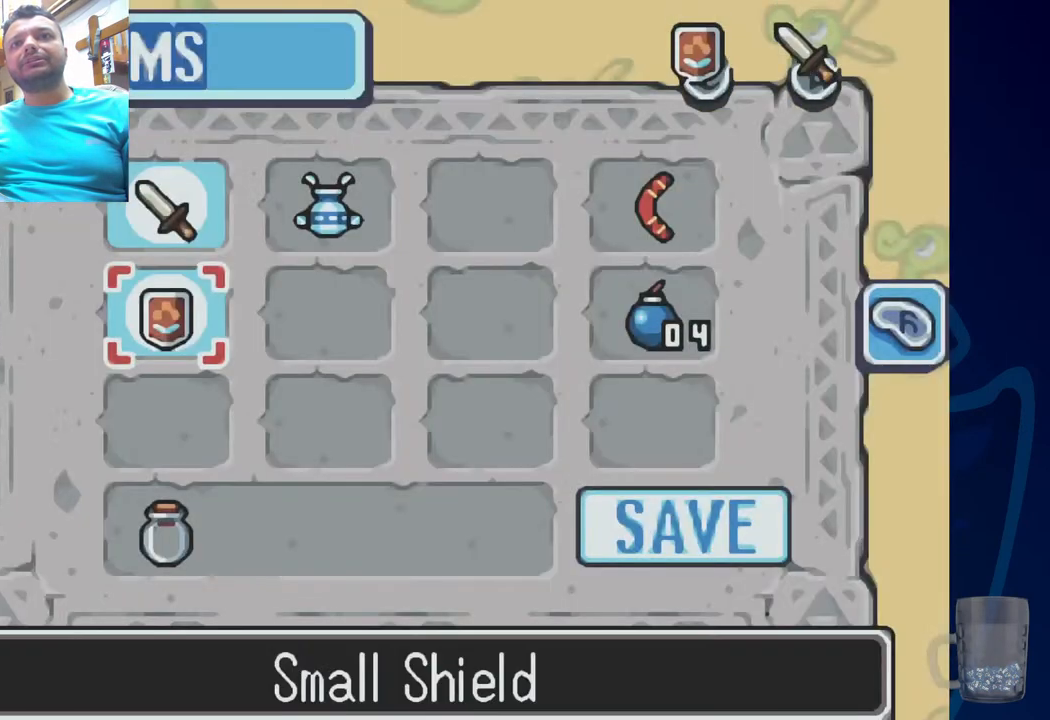
{"dt_ms": 500, "buttons": [], "left_stick": "center", "right_stick": "center", "events": []}
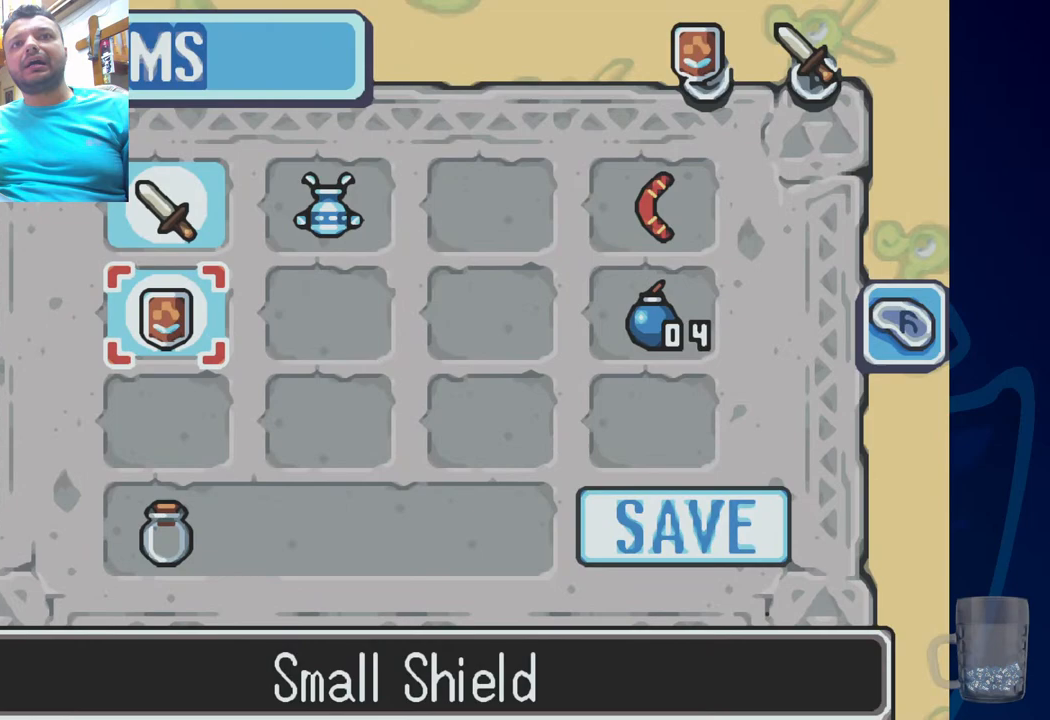
{"dt_ms": 500, "buttons": [], "left_stick": "center", "right_stick": "center", "events": []}
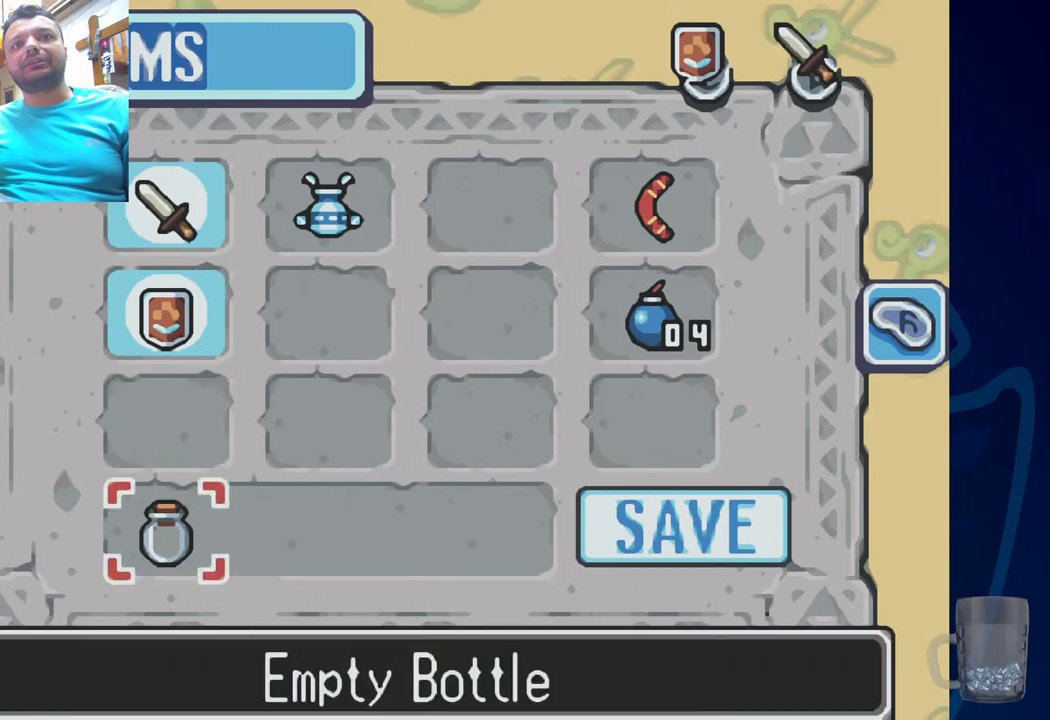
{"dt_ms": 500, "buttons": [], "left_stick": "center", "right_stick": "center", "events": [[283, "CIRCLE", "down"], [450, "CIRCLE", "up"]]}
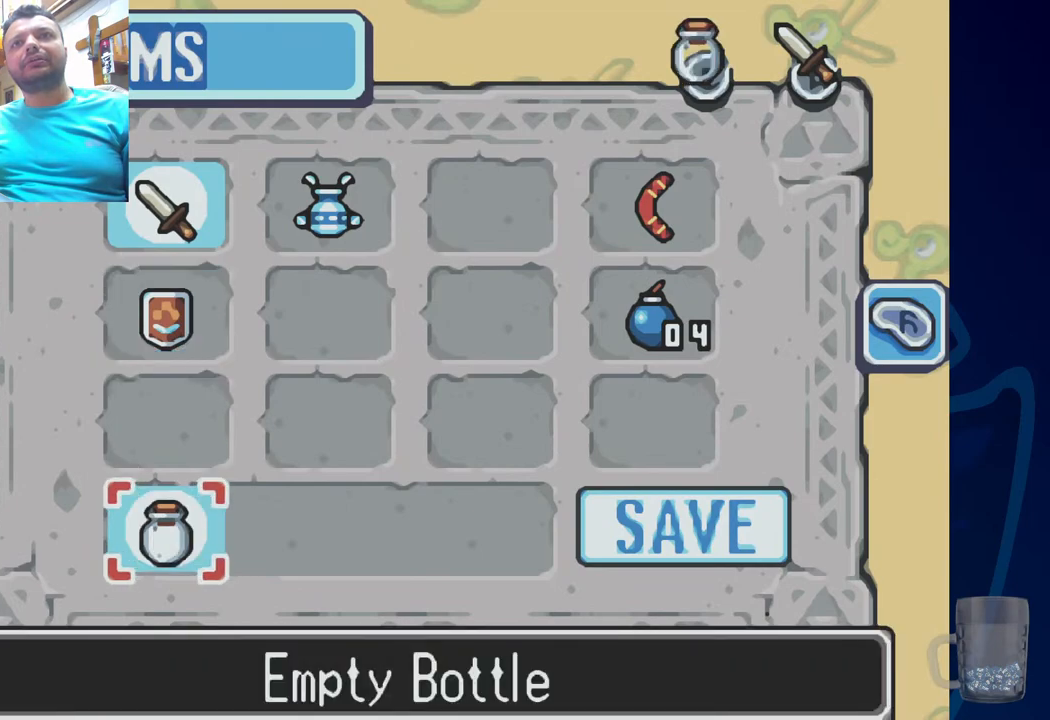
{"dt_ms": 500, "buttons": [], "left_stick": "center", "right_stick": "center", "events": [[183, "START", "down"], [367, "START", "up"]]}
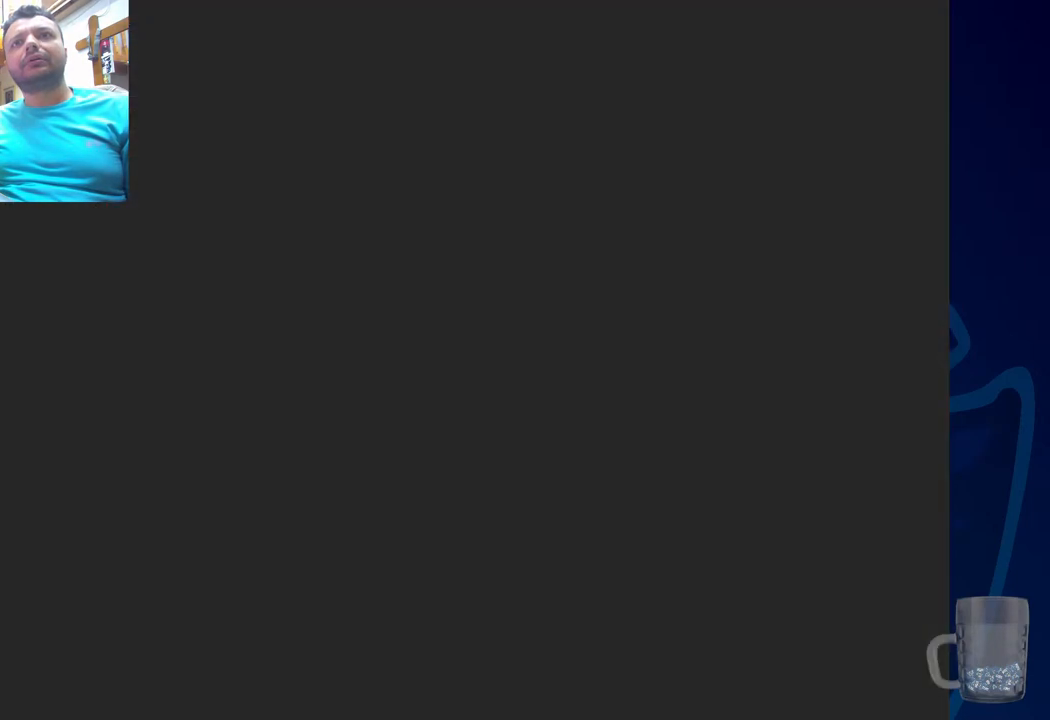
{"dt_ms": 500, "buttons": [], "left_stick": "center", "right_stick": "center", "events": [[17, "DPAD_LEFT", "down"], [217, "DPAD_LEFT", "up"]]}